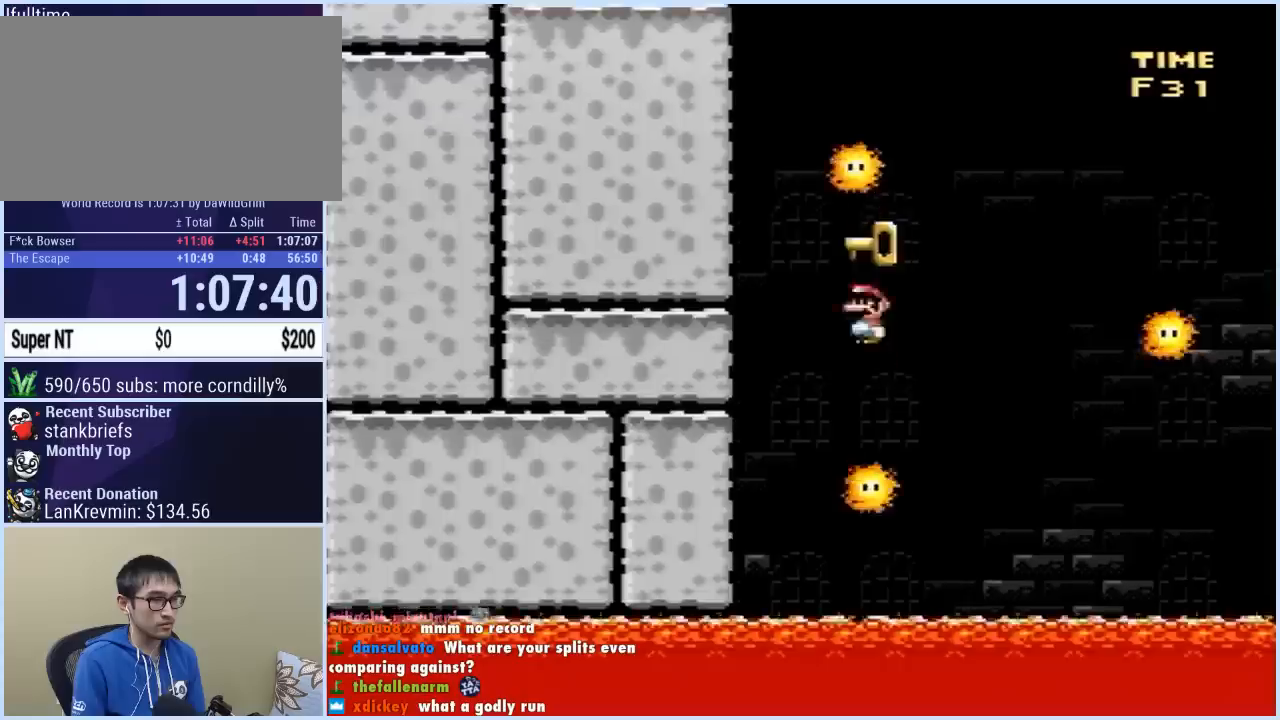
Gameplay with a controller (Nintendo layout); each line is a JSON object with the inputs held at the frame after it. "events" lists button and stick changes between this image and that frame as [ms after this image, input, new state], when the widget could be followed in between. Not read: L3 R3.
{"buttons": ["A", "X", "DPAD_RIGHT"], "events": [[183, "DPAD_RIGHT", "up"], [217, "DPAD_LEFT", "down"], [433, "DPAD_LEFT", "up"], [467, "DPAD_RIGHT", "down"]]}
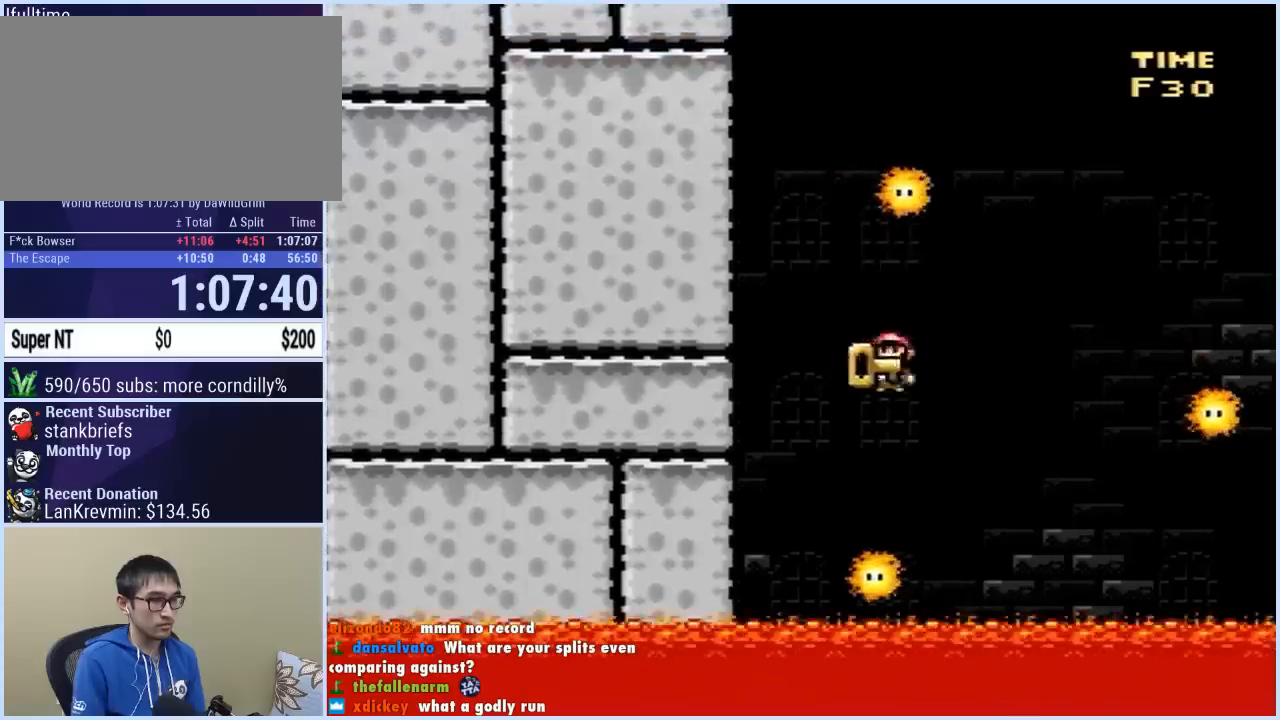
{"buttons": ["A", "X", "DPAD_RIGHT"], "events": []}
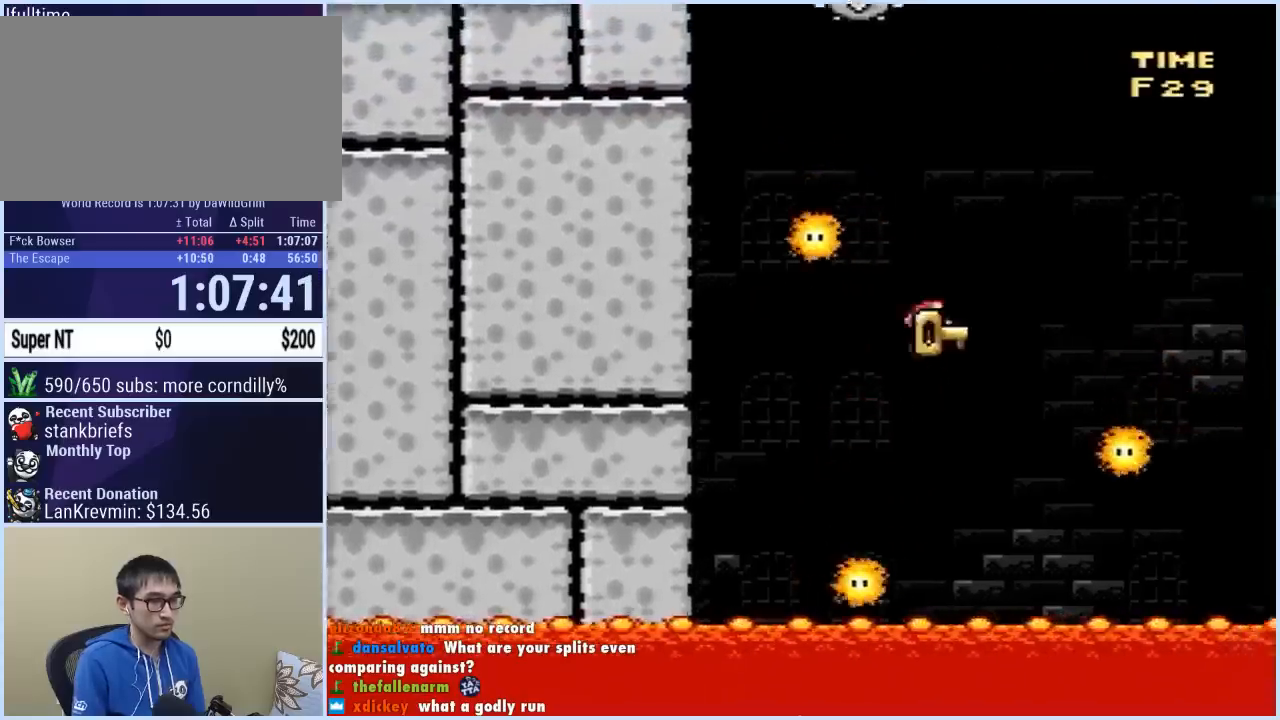
{"buttons": ["A", "X", "DPAD_LEFT"], "events": [[283, "DPAD_RIGHT", "up"], [300, "DPAD_LEFT", "down"]]}
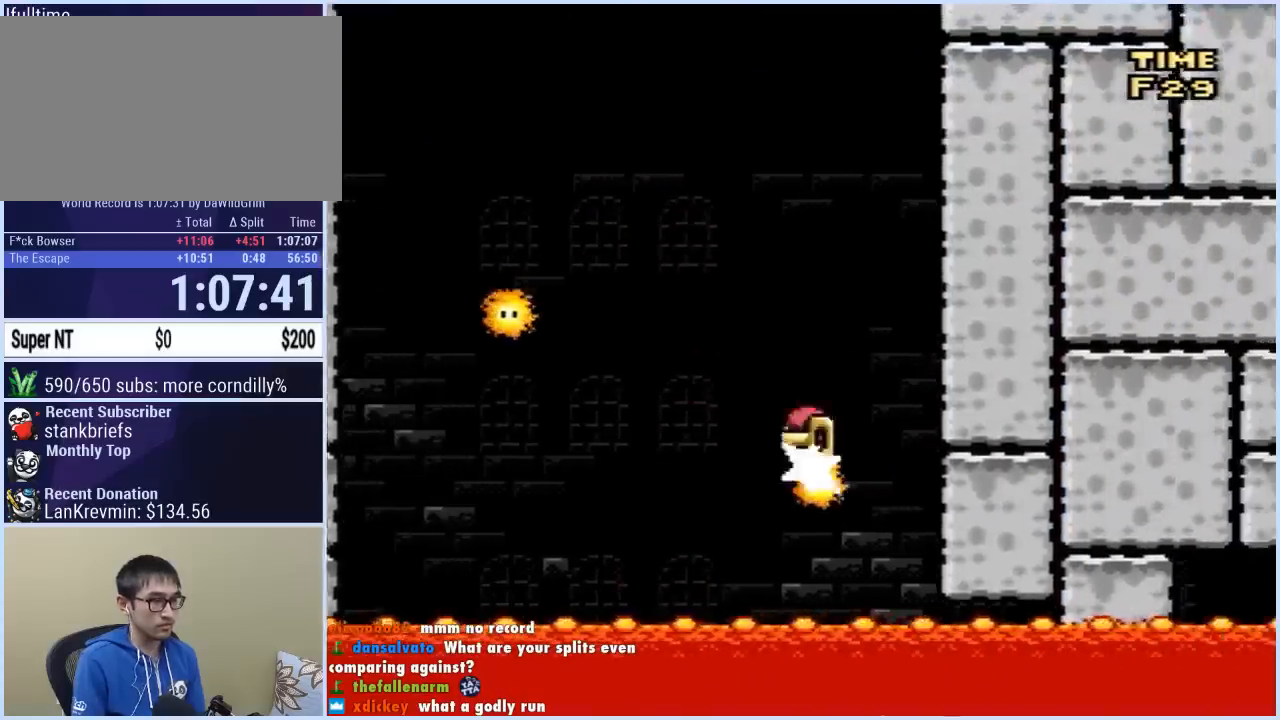
{"buttons": ["A", "X"], "events": [[50, "DPAD_LEFT", "up"], [67, "DPAD_RIGHT", "down"], [167, "DPAD_RIGHT", "up"]]}
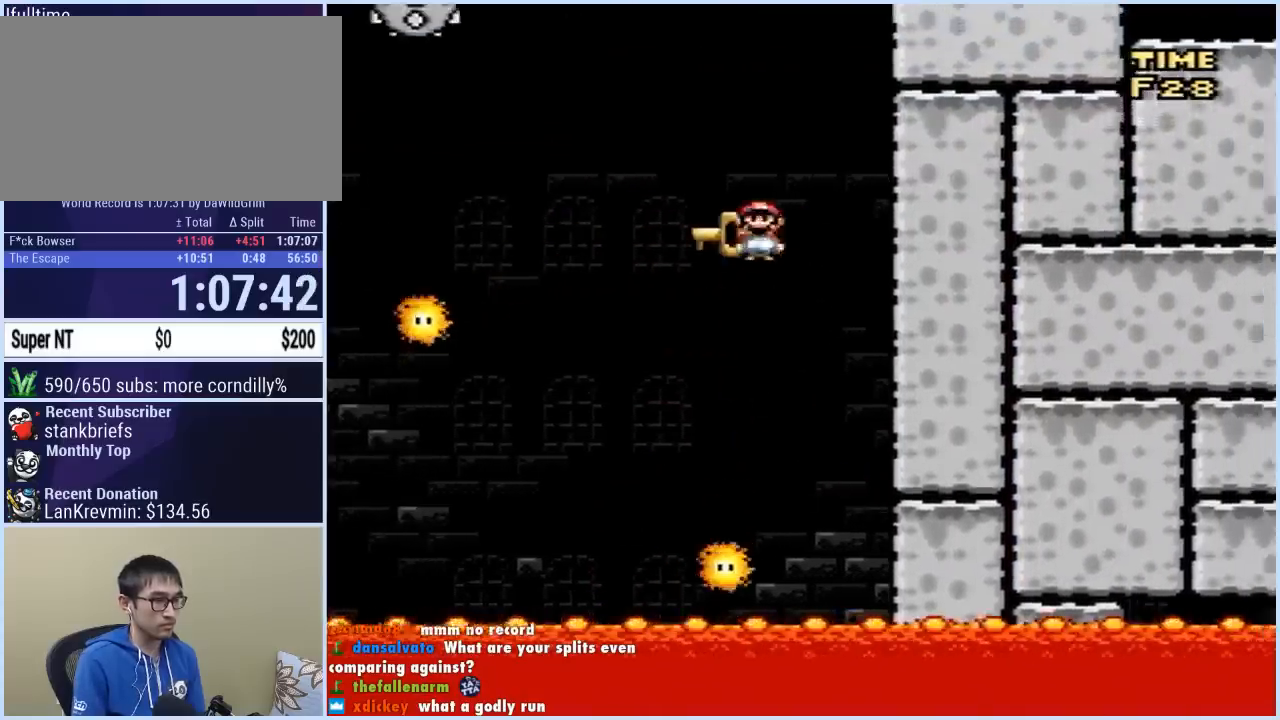
{"buttons": ["A", "X", "DPAD_LEFT"], "events": [[200, "DPAD_LEFT", "down"], [233, "DPAD_UP", "down"], [350, "DPAD_UP", "up"], [400, "DPAD_UP", "down"], [467, "DPAD_UP", "up"]]}
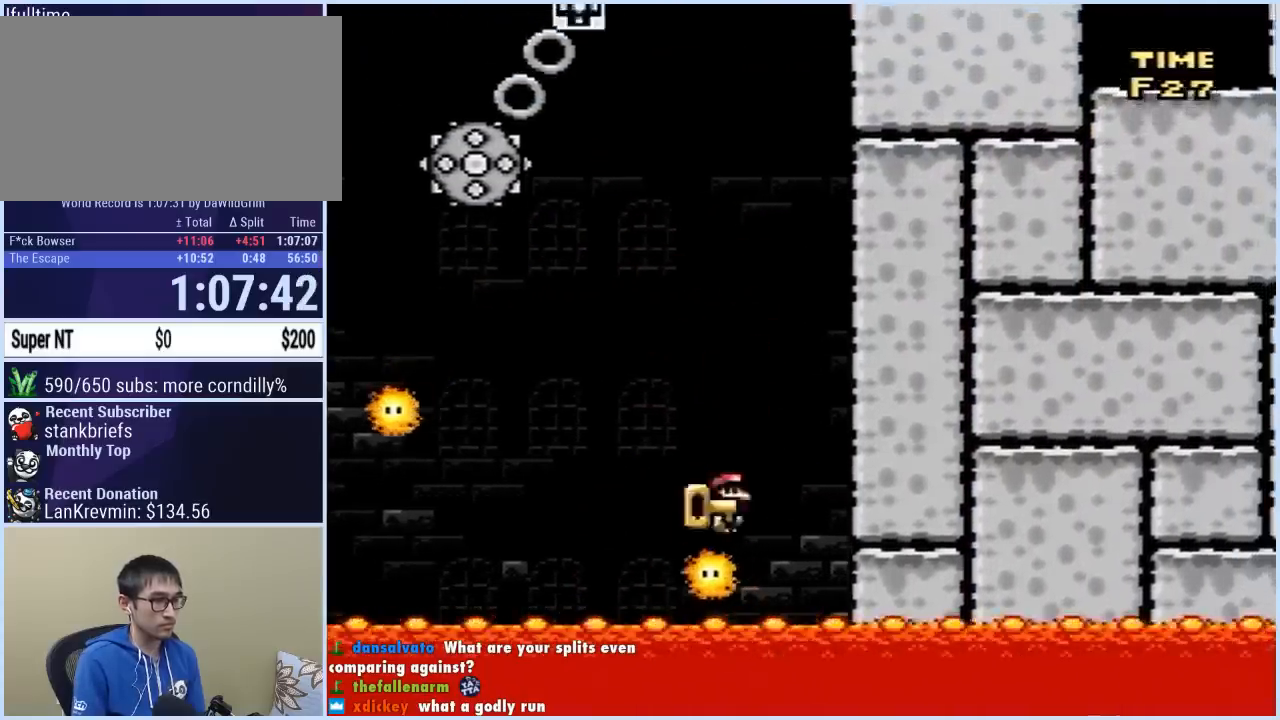
{"buttons": ["A", "X", "DPAD_LEFT"], "events": []}
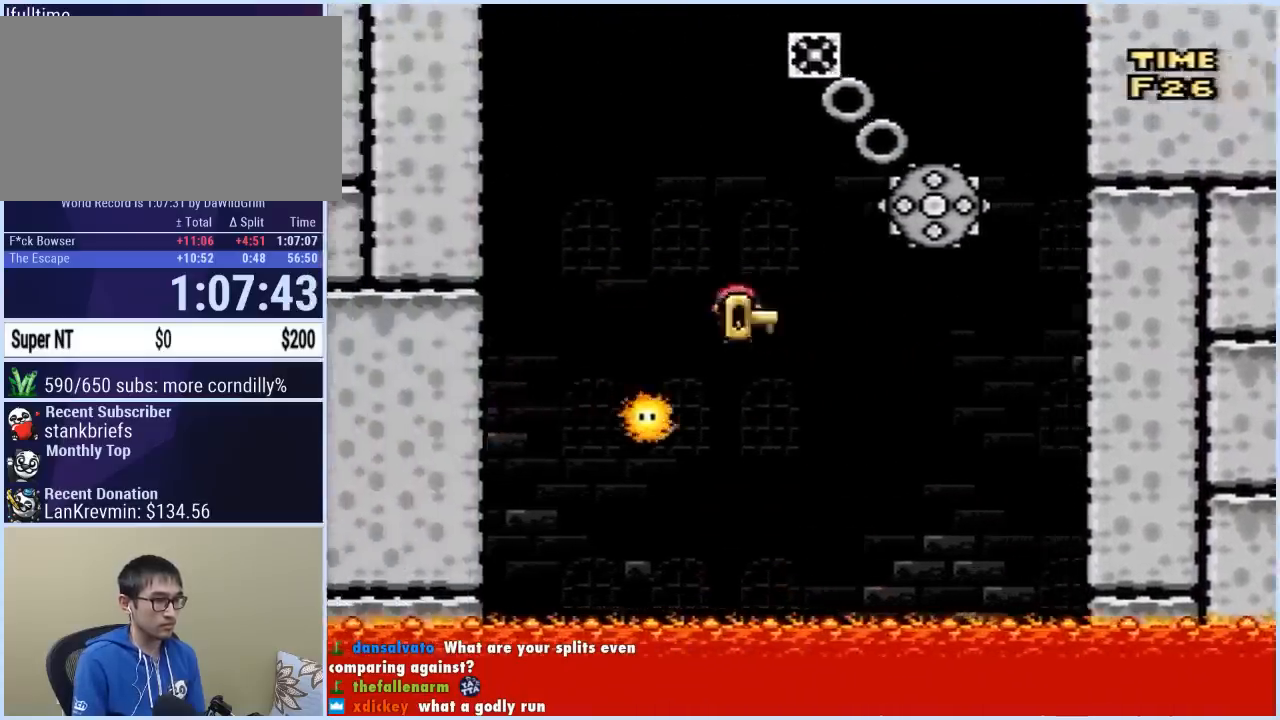
{"buttons": ["X"], "events": [[17, "DPAD_LEFT", "up"], [33, "DPAD_RIGHT", "down"], [233, "DPAD_RIGHT", "up"], [283, "DPAD_LEFT", "down"], [417, "DPAD_LEFT", "up"], [450, "A", "up"]]}
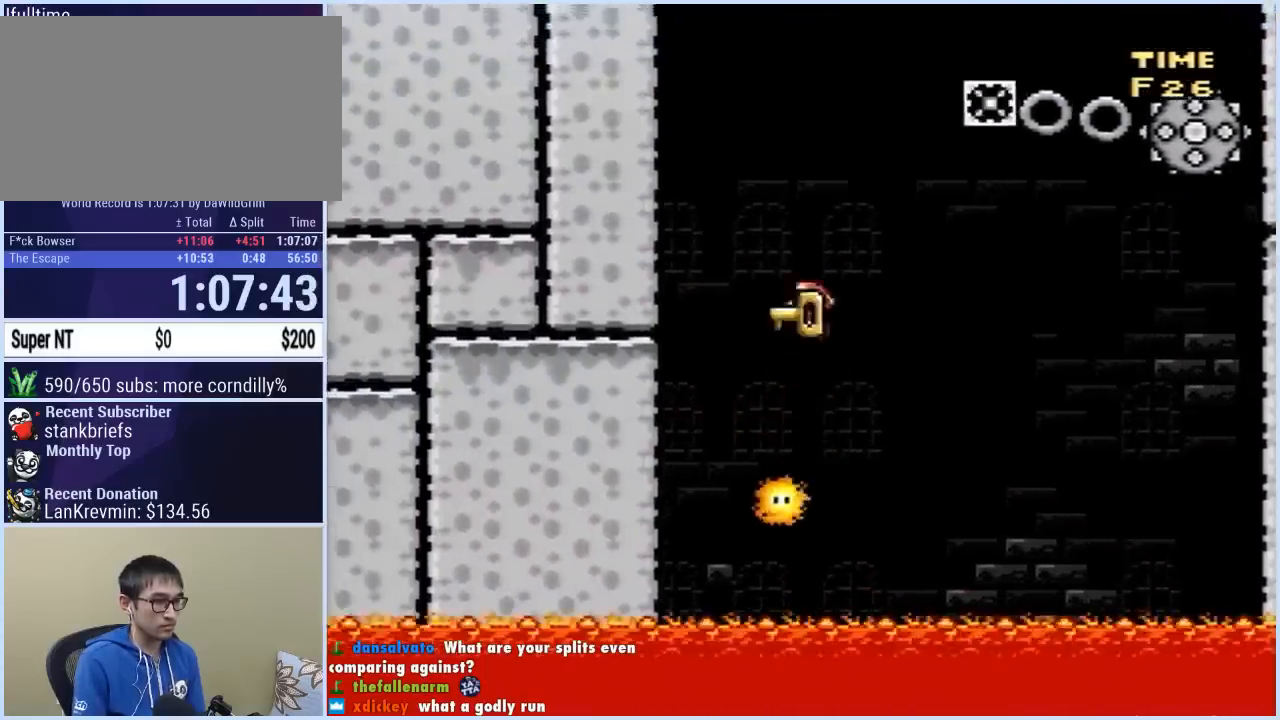
{"buttons": ["A", "X", "DPAD_RIGHT"], "events": [[33, "DPAD_RIGHT", "down"], [183, "A", "down"], [250, "DPAD_RIGHT", "up"], [317, "DPAD_LEFT", "down"], [433, "DPAD_UP", "down"], [467, "DPAD_LEFT", "up"], [467, "DPAD_RIGHT", "down"], [467, "DPAD_UP", "up"]]}
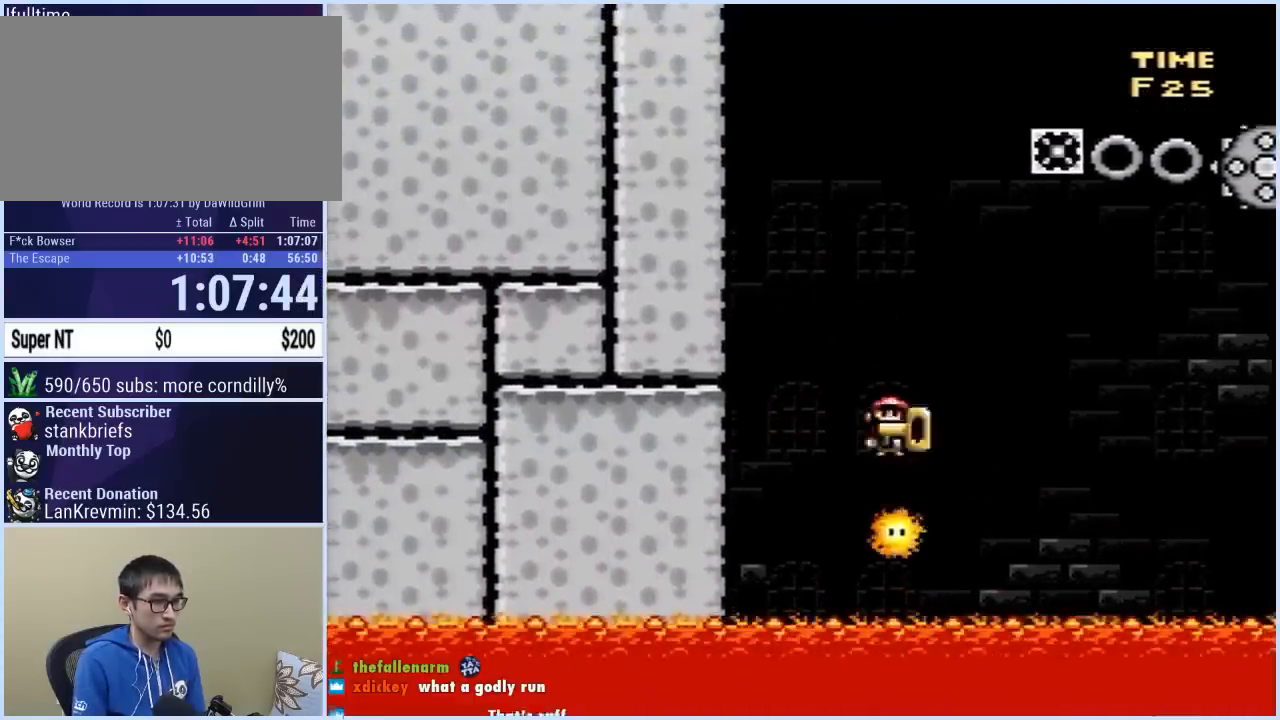
{"buttons": ["X", "DPAD_RIGHT"], "events": [[67, "DPAD_LEFT", "down"], [67, "DPAD_RIGHT", "up"], [317, "DPAD_UP", "down"], [333, "DPAD_LEFT", "up"], [333, "DPAD_RIGHT", "down"], [333, "DPAD_UP", "up"], [450, "A", "up"]]}
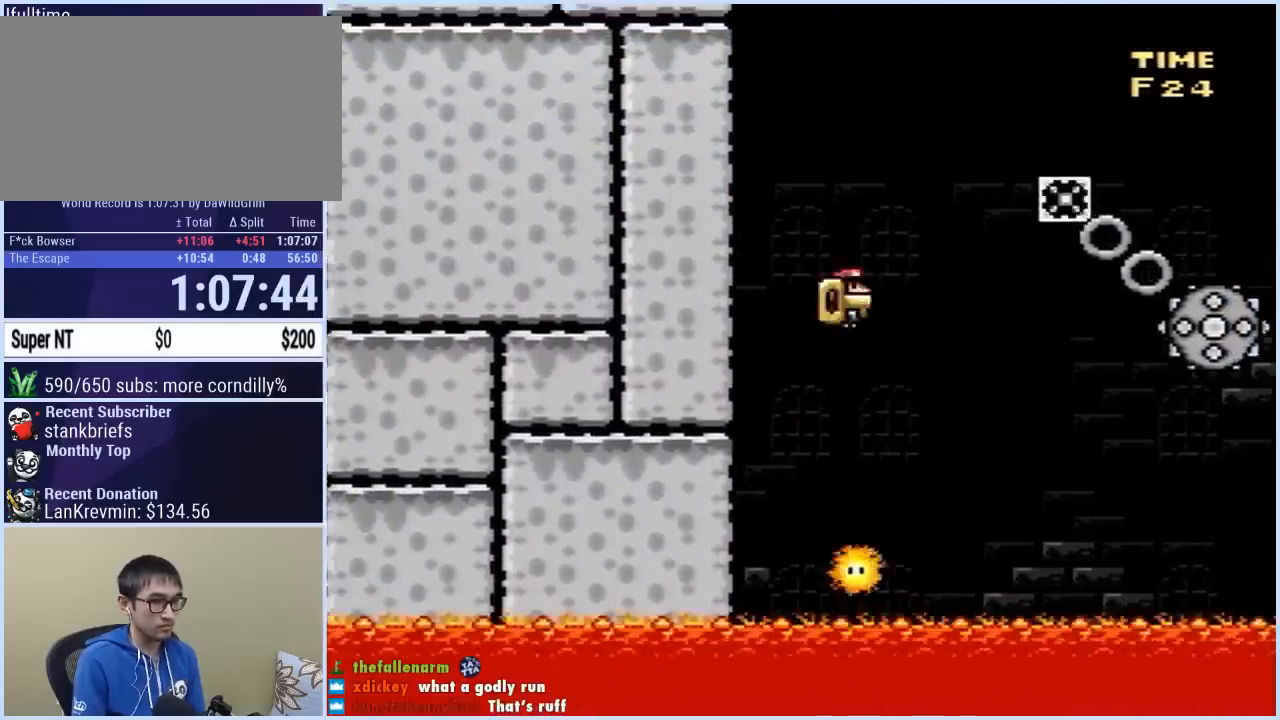
{"buttons": ["A", "X", "DPAD_LEFT"], "events": [[17, "DPAD_RIGHT", "up"], [200, "A", "down"], [333, "DPAD_LEFT", "down"]]}
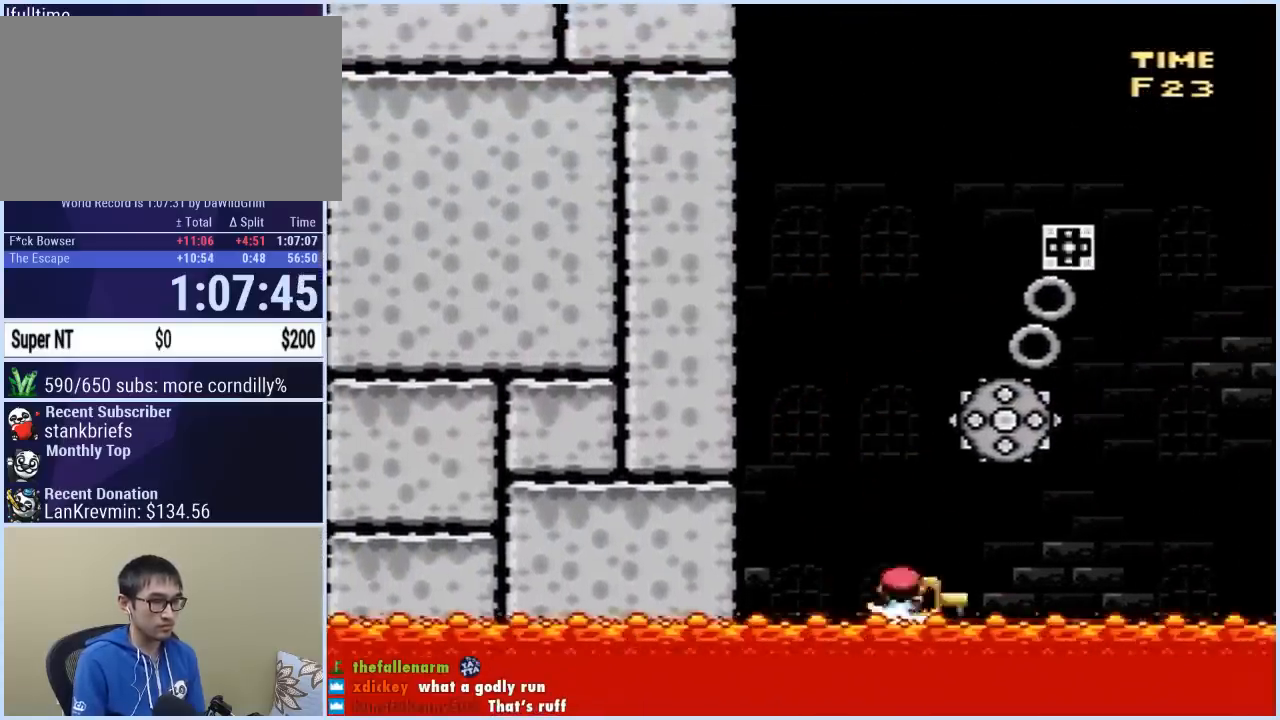
{"buttons": ["A", "X"], "events": [[83, "DPAD_LEFT", "up"], [100, "DPAD_RIGHT", "down"], [183, "DPAD_RIGHT", "up"], [233, "DPAD_RIGHT", "down"], [417, "DPAD_RIGHT", "up"]]}
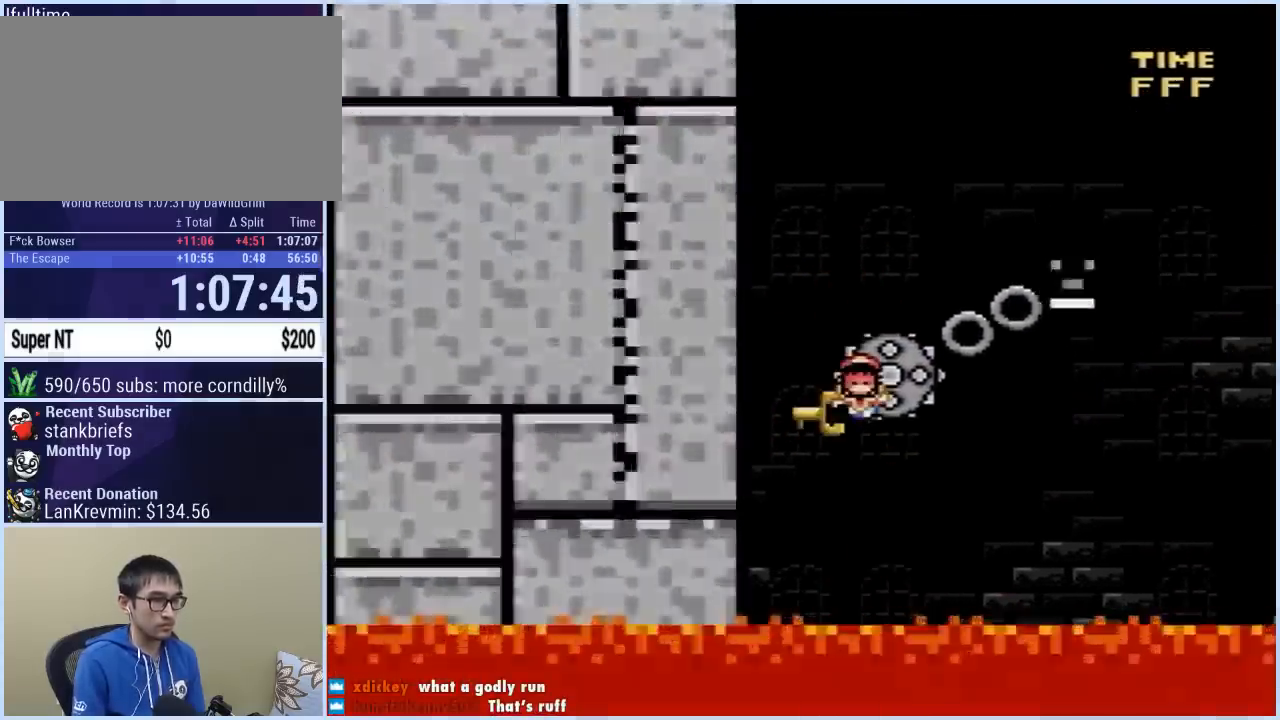
{"buttons": [], "events": [[50, "A", "up"], [83, "X", "up"]]}
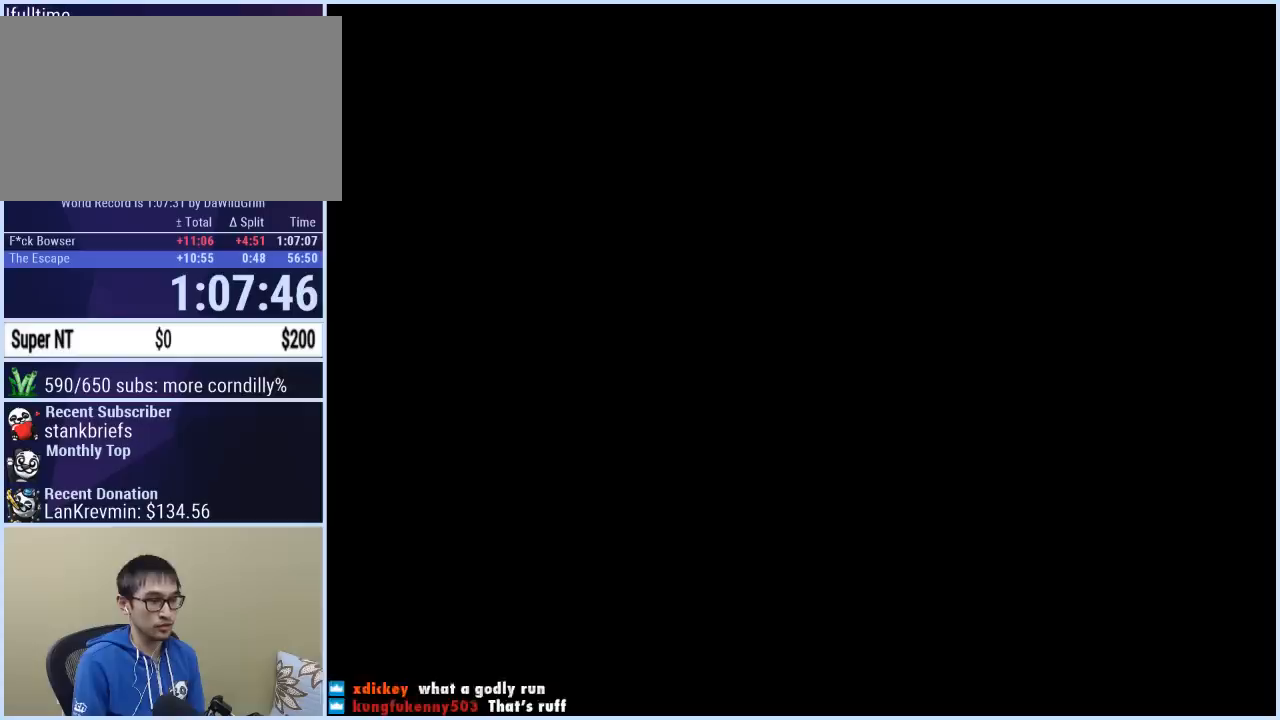
{"buttons": [], "events": []}
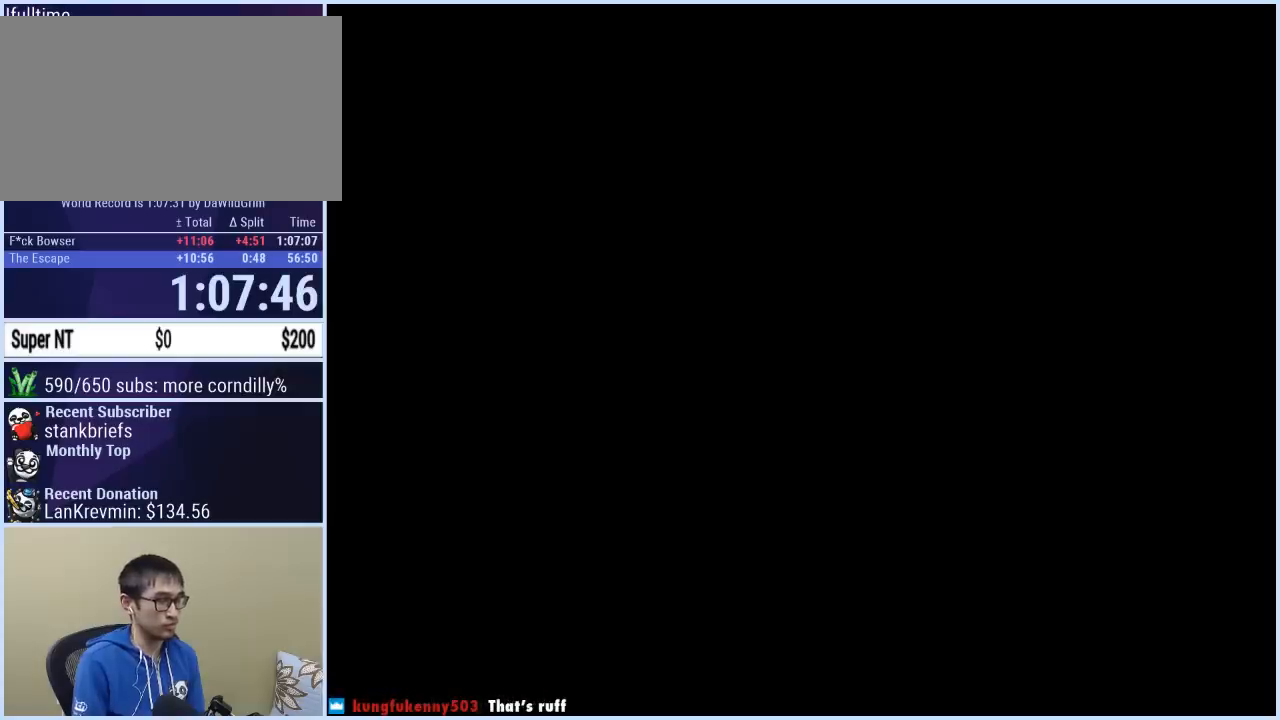
{"buttons": [], "events": []}
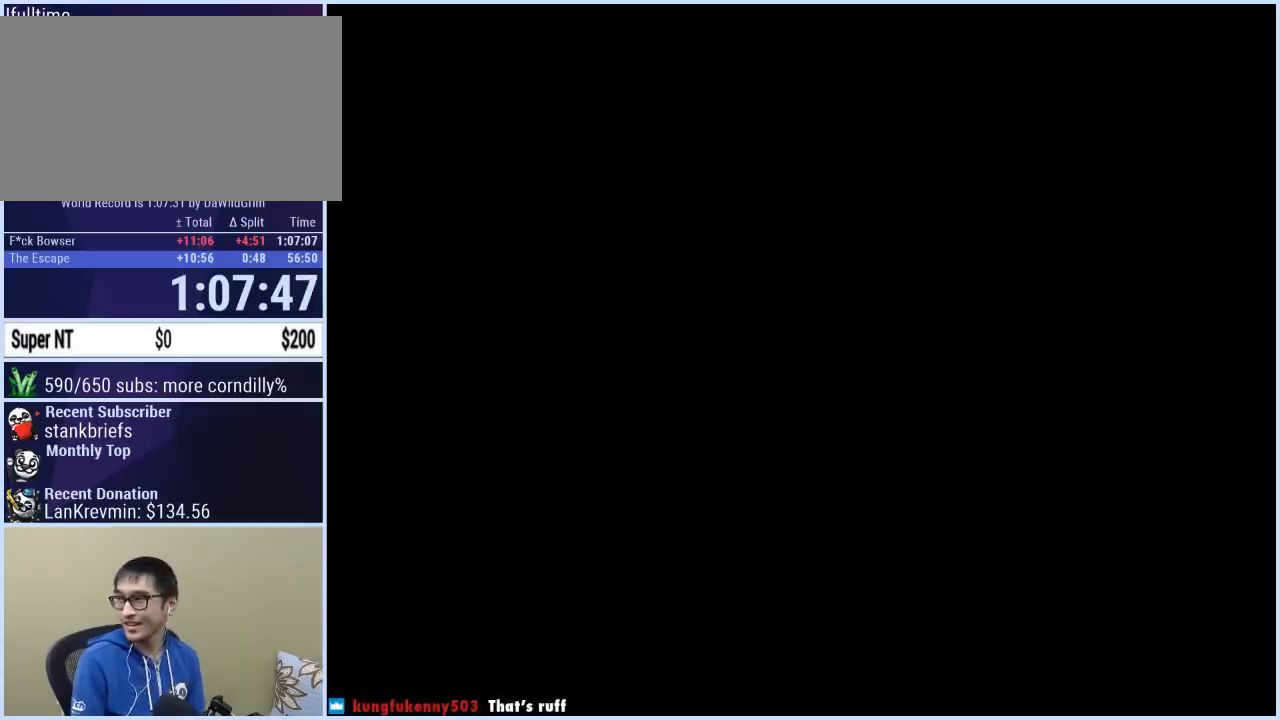
{"buttons": ["B", "Y", "DPAD_RIGHT"], "events": [[300, "B", "down"], [300, "DPAD_RIGHT", "down"], [300, "Y", "down"]]}
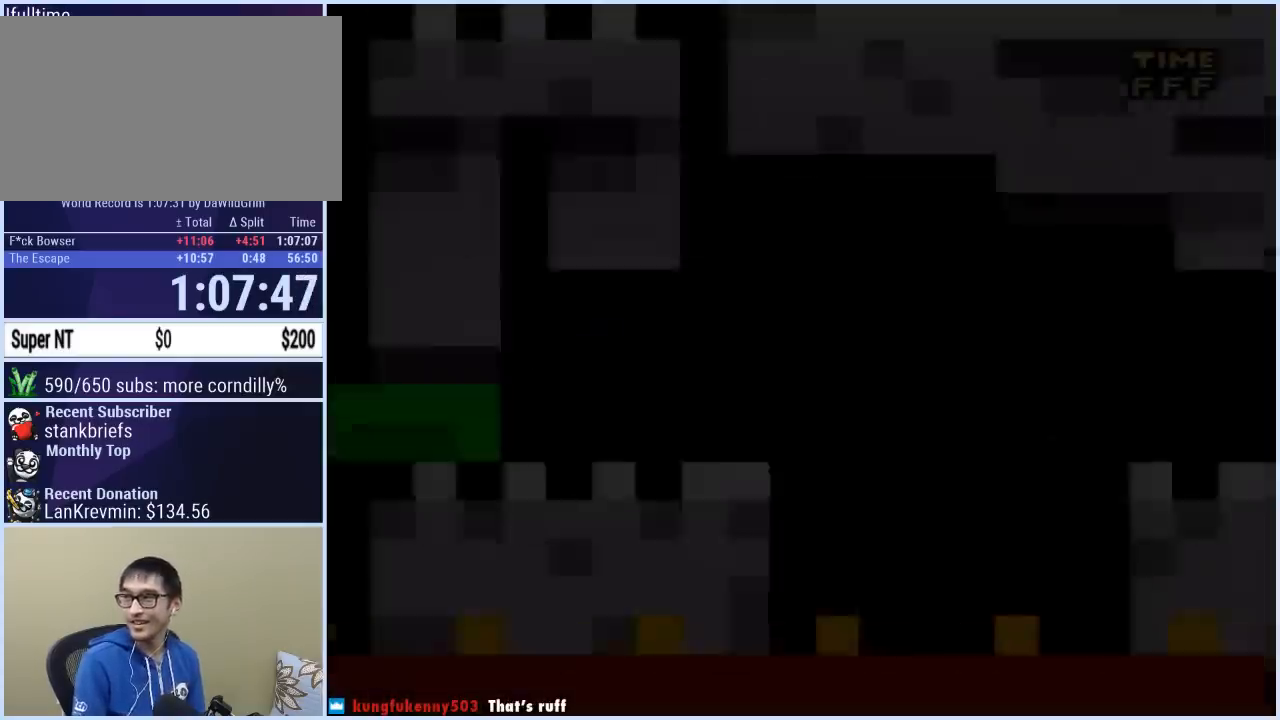
{"buttons": ["Y", "DPAD_RIGHT"], "events": [[367, "B", "up"]]}
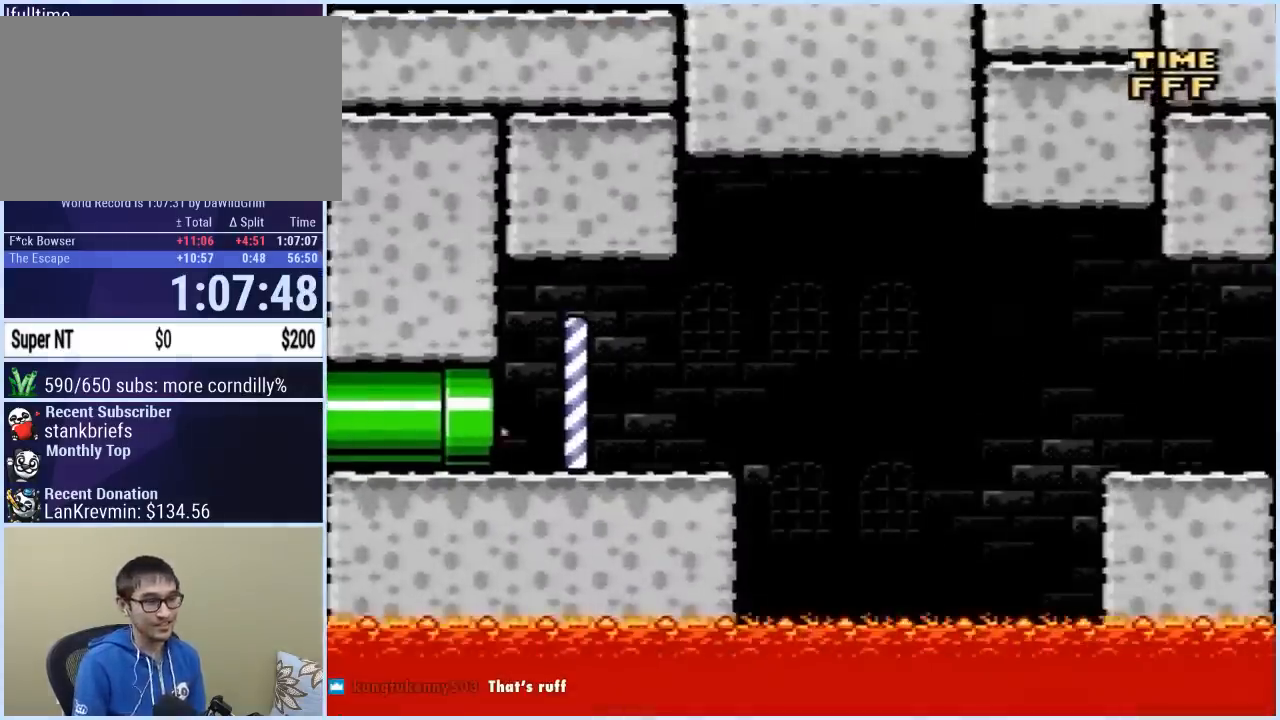
{"buttons": ["X", "DPAD_RIGHT"], "events": [[250, "X", "down"], [250, "Y", "up"]]}
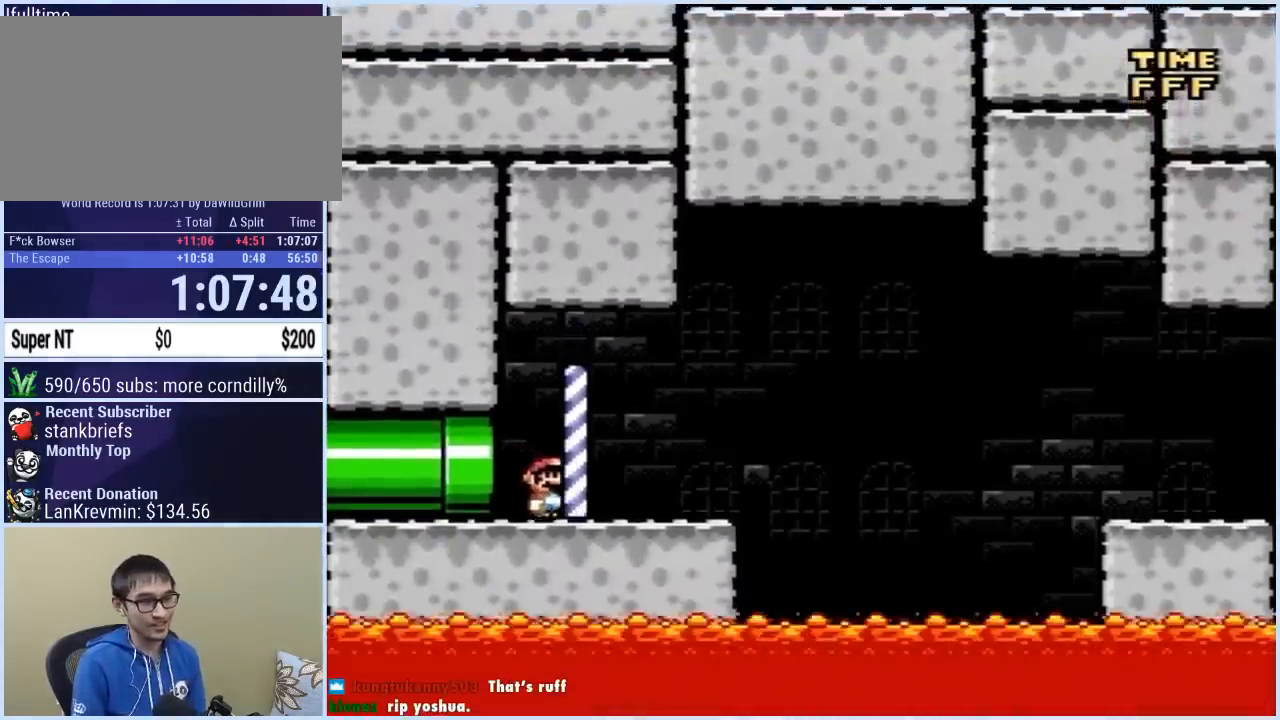
{"buttons": ["A", "X", "DPAD_RIGHT"], "events": [[283, "A", "down"], [383, "A", "up"], [483, "A", "down"]]}
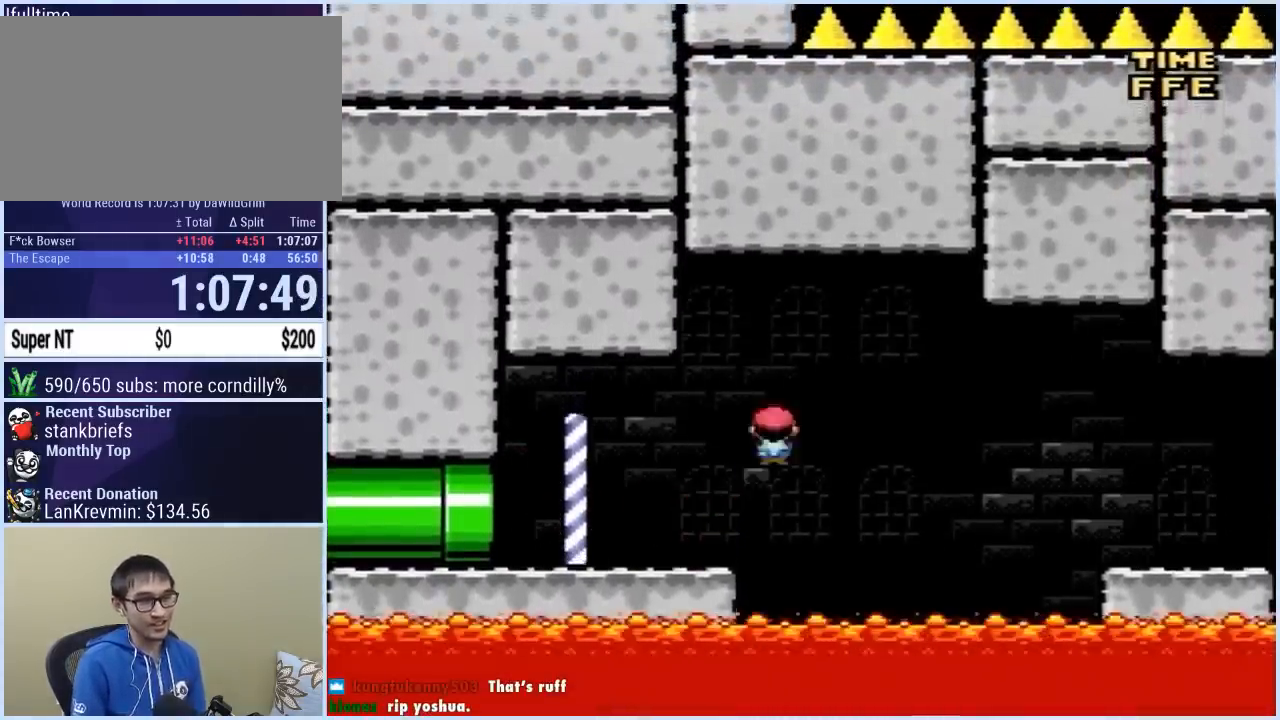
{"buttons": ["A", "X", "DPAD_RIGHT"], "events": []}
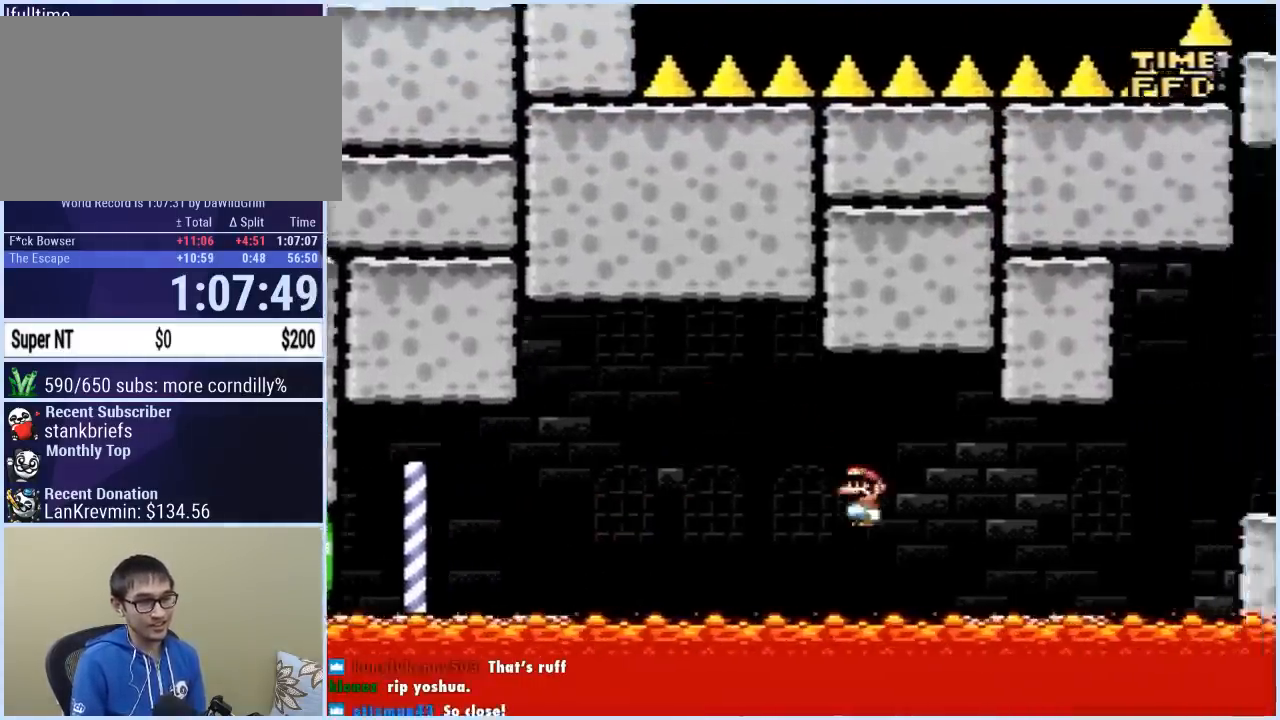
{"buttons": ["X", "DPAD_RIGHT"], "events": [[83, "A", "up"], [217, "A", "down"], [317, "A", "up"]]}
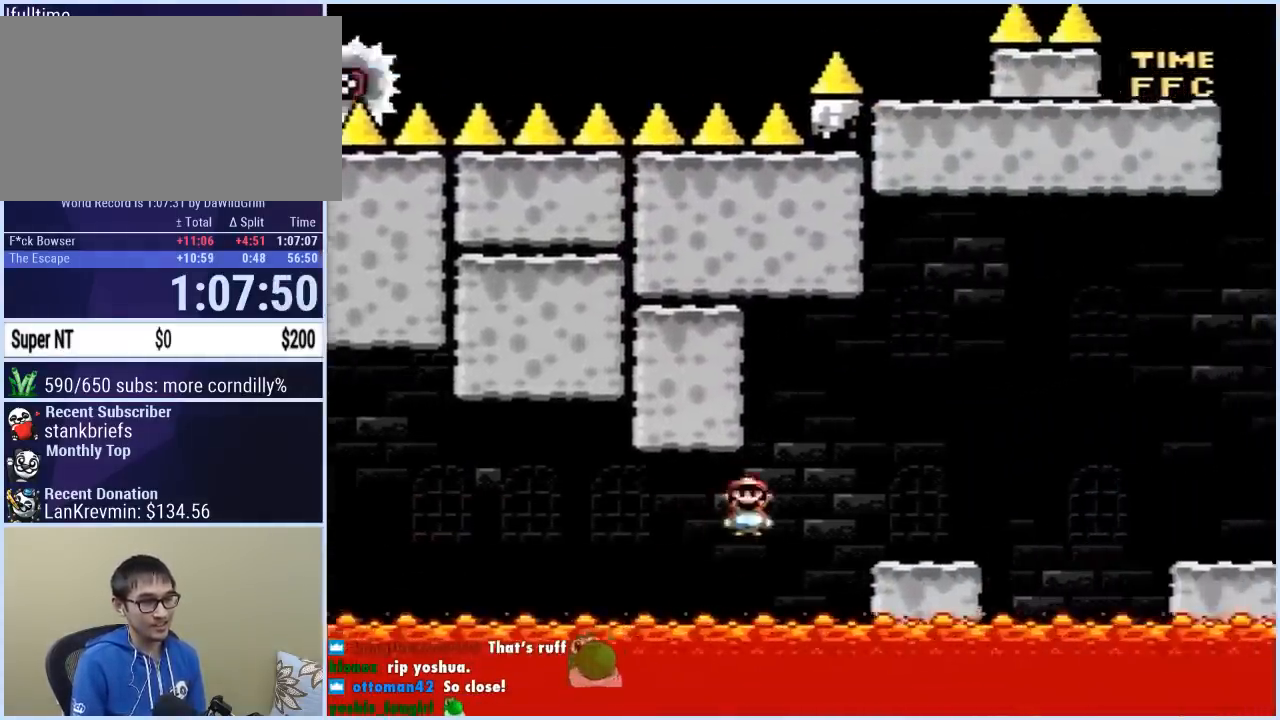
{"buttons": ["X", "DPAD_RIGHT"], "events": [[200, "A", "down"], [267, "A", "up"], [417, "A", "down"], [467, "A", "up"]]}
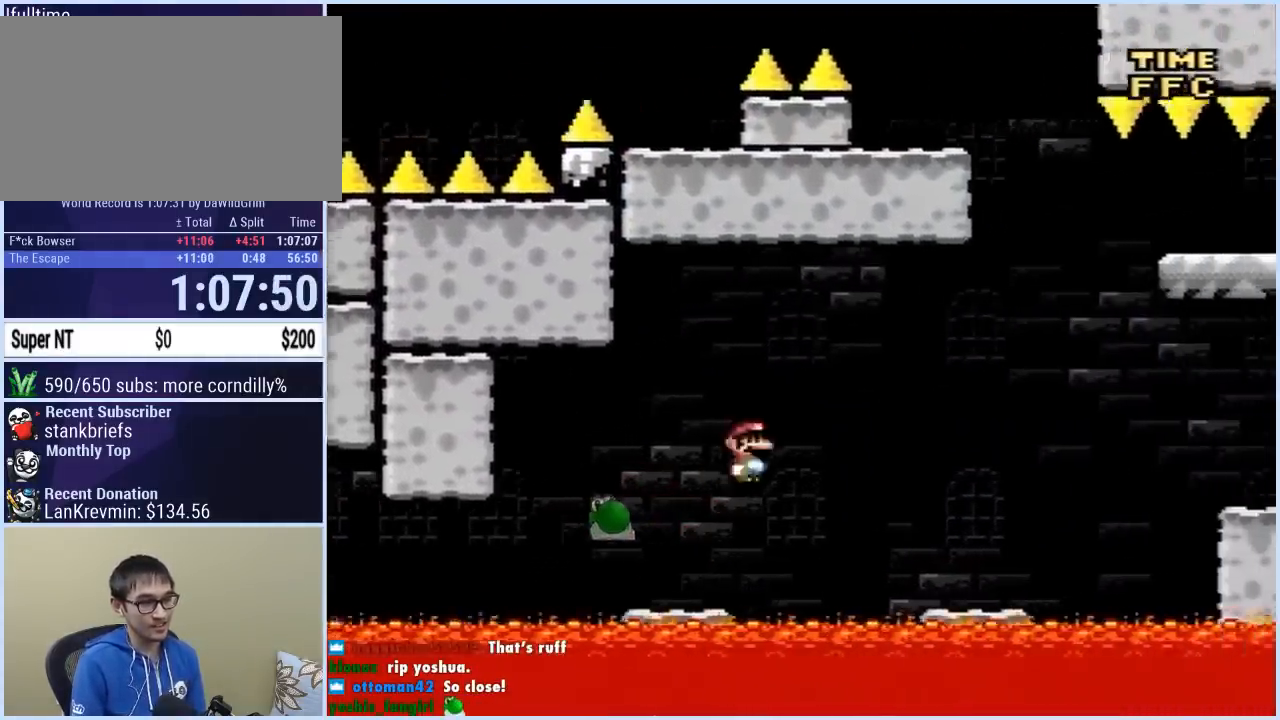
{"buttons": ["X", "DPAD_RIGHT"], "events": [[283, "A", "down"], [483, "A", "up"]]}
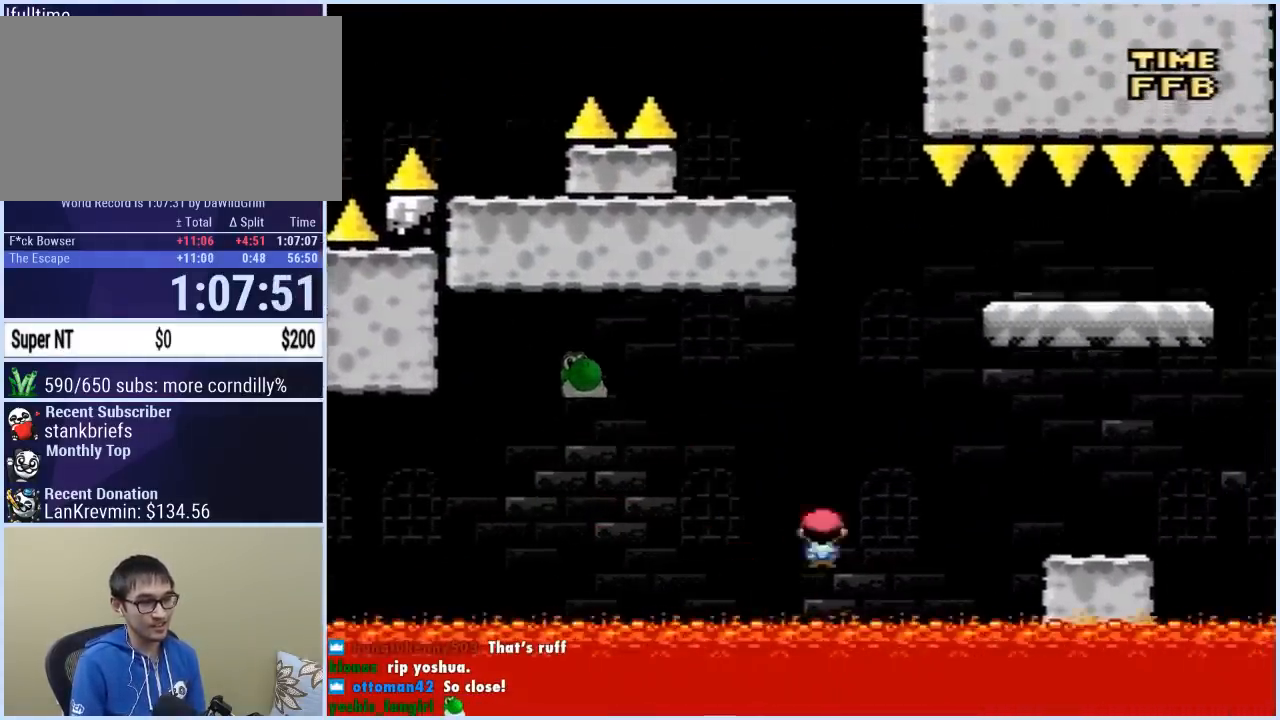
{"buttons": ["B", "Y", "DPAD_LEFT"], "events": [[200, "Y", "down"], [267, "X", "up"], [383, "B", "down"], [467, "DPAD_LEFT", "down"], [467, "DPAD_RIGHT", "up"]]}
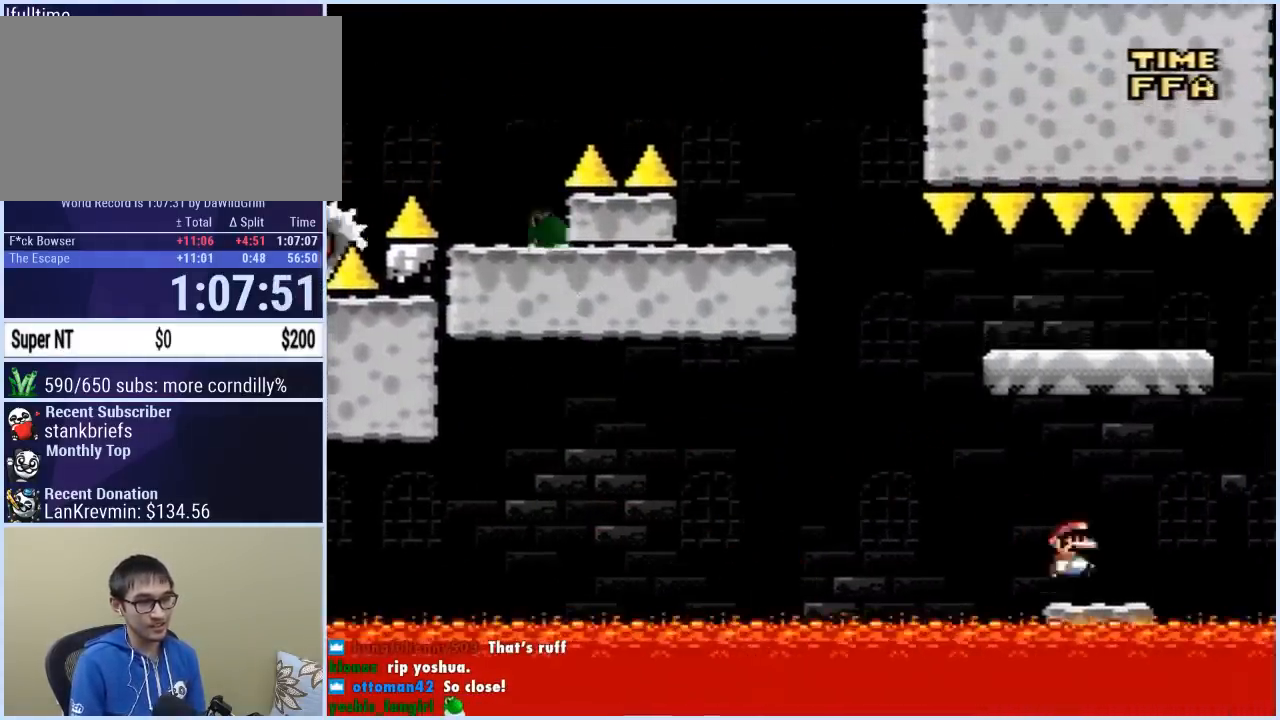
{"buttons": ["Y", "DPAD_LEFT"], "events": [[250, "B", "up"], [283, "DPAD_LEFT", "up"], [283, "DPAD_UP", "down"], [300, "DPAD_RIGHT", "down"], [300, "DPAD_UP", "up"], [400, "DPAD_LEFT", "down"], [400, "DPAD_RIGHT", "up"]]}
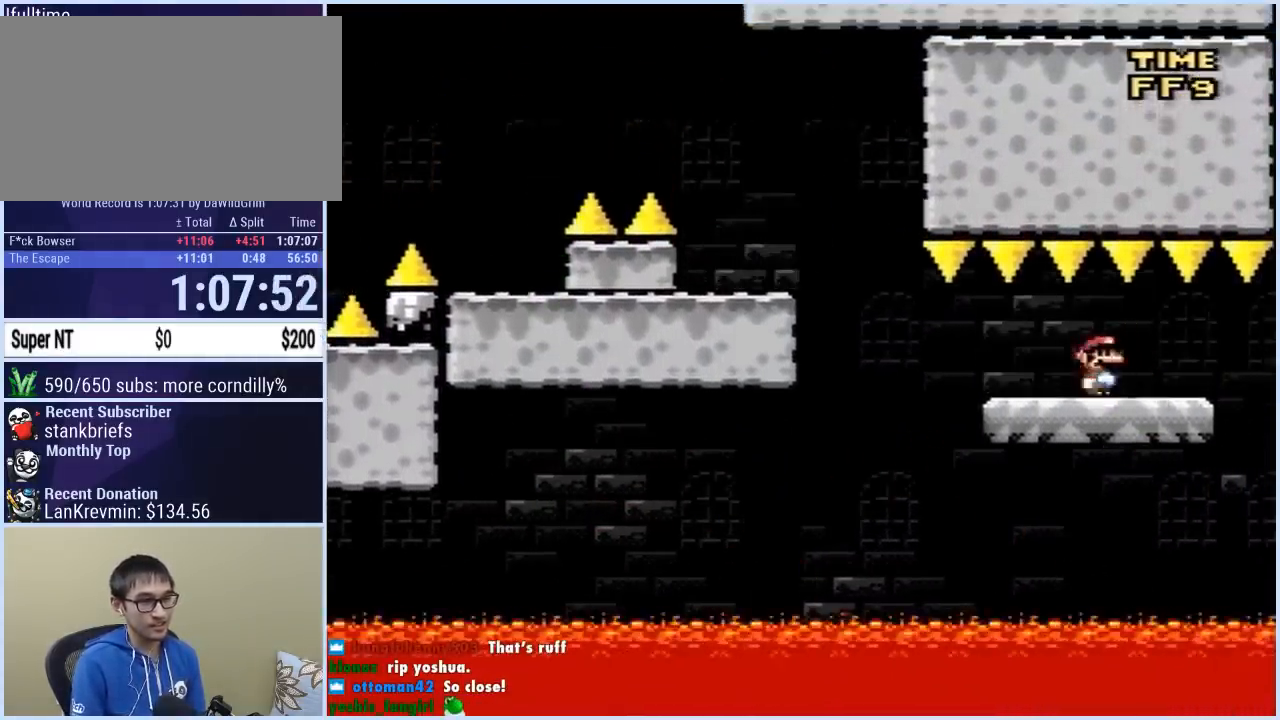
{"buttons": ["B", "Y", "DPAD_LEFT"], "events": [[33, "DPAD_LEFT", "up"], [150, "DPAD_LEFT", "down"], [150, "DPAD_UP", "down"], [200, "DPAD_UP", "up"], [500, "B", "down"]]}
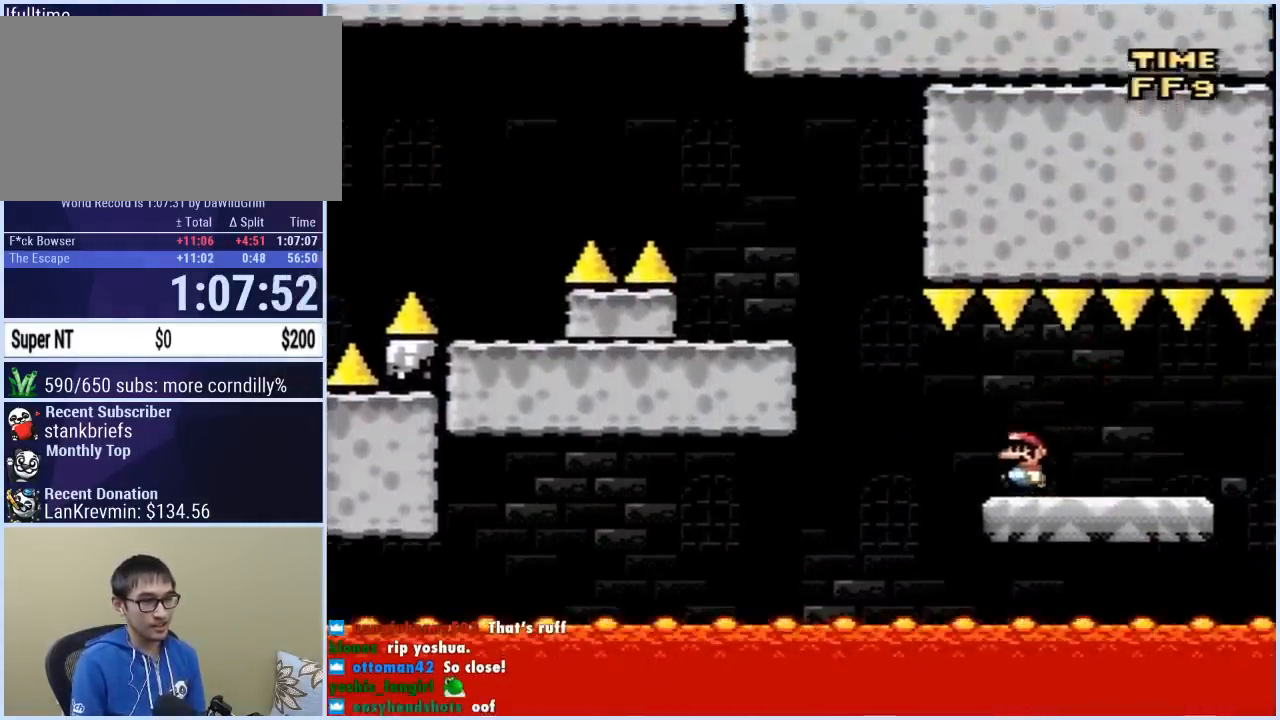
{"buttons": ["X"], "events": [[250, "DPAD_LEFT", "up"], [267, "DPAD_RIGHT", "down"], [350, "DPAD_RIGHT", "up"], [367, "B", "up"], [367, "DPAD_LEFT", "down"], [367, "DPAD_UP", "down"], [367, "X", "down"], [367, "Y", "up"], [450, "DPAD_UP", "up"], [500, "DPAD_LEFT", "up"]]}
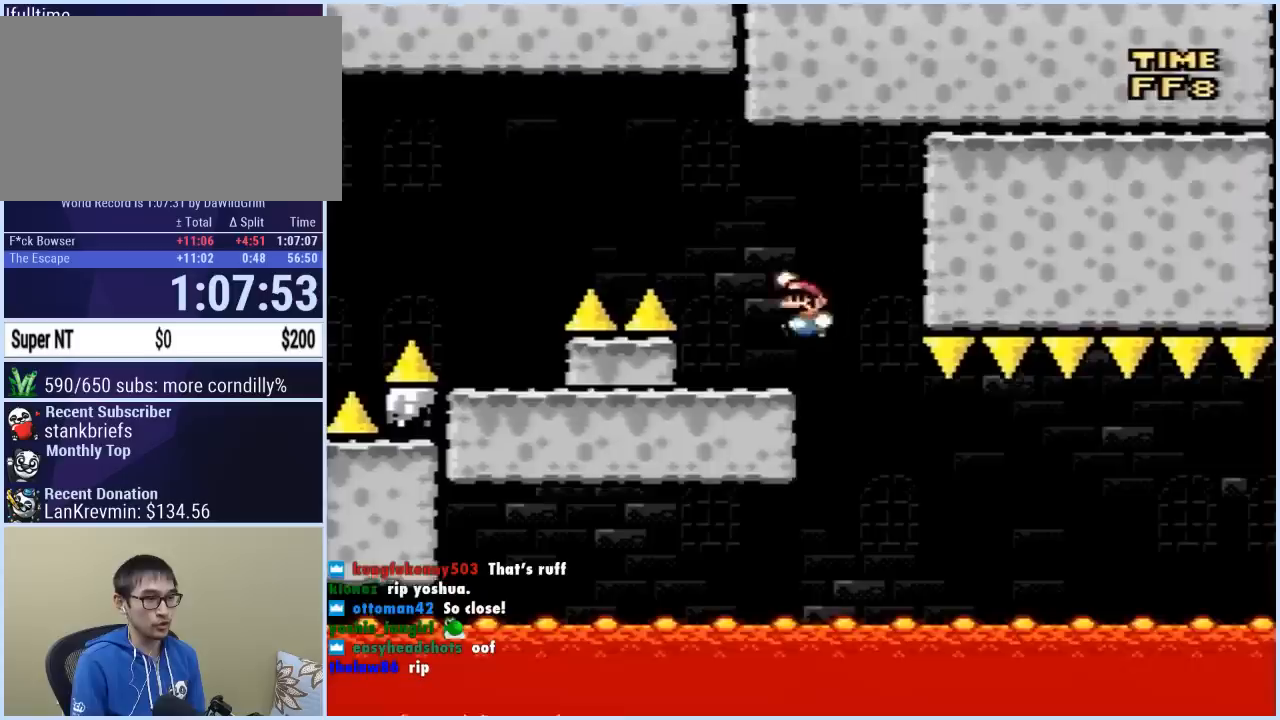
{"buttons": ["X", "DPAD_LEFT"], "events": [[117, "A", "down"], [167, "DPAD_LEFT", "down"], [400, "A", "up"]]}